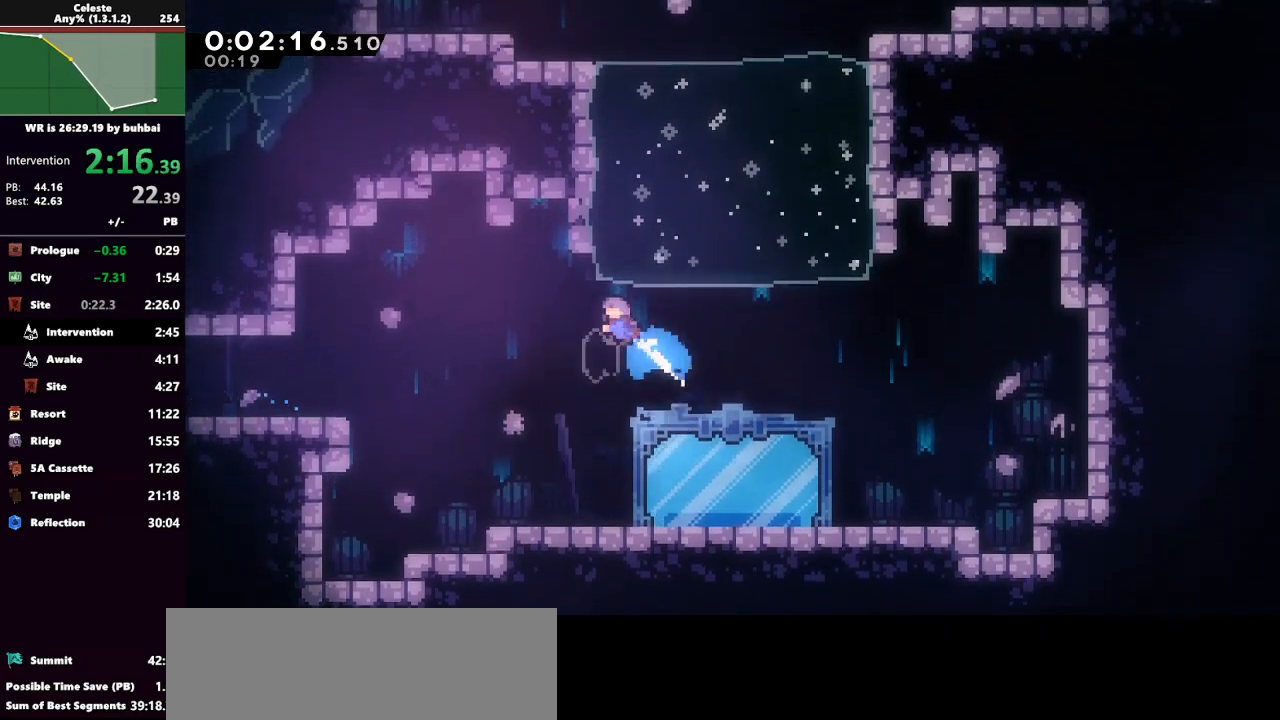
Gameplay with keyboard; each line is a JSON object with the keys held at the frame after it. "events" lists presses ("down") and releases ("up") of "back", "dash", "demo", "down", "grab", "jump", "jump2", "left", "right", "talk" and "up" between this image and that frame as [ms after this image, input, new state], when the widget could be followed in between. No other keys are recorded. Mouse input is not recorded. Key names are as the overlay labels them; some are game actions (e.g. jump) rather than physical keys.
{"keys": ["dash", "up"], "events": [[67, "dash", "up"], [133, "up", "up"], [200, "left", "up"], [267, "demo", "down"], [367, "demo", "up"], [433, "dash", "down"], [500, "up", "down"]]}
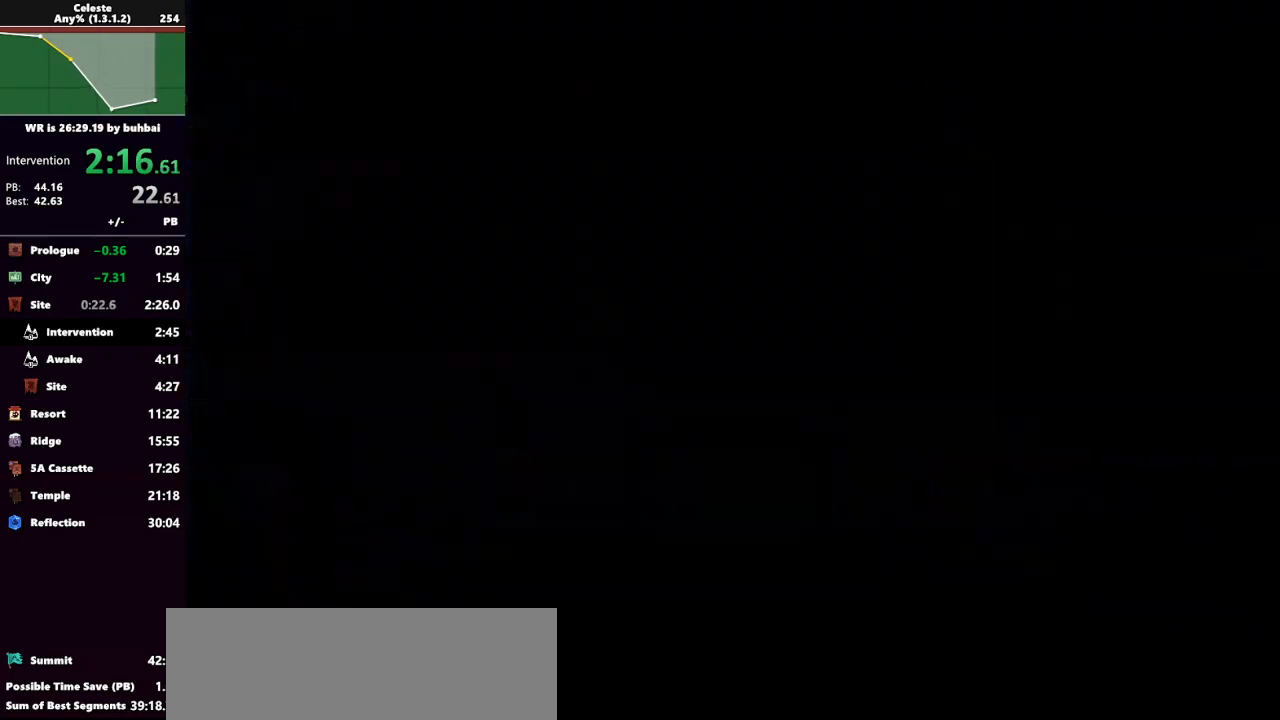
{"keys": ["up"], "events": [[67, "dash", "up"], [133, "dash", "down"], [267, "dash", "up"], [333, "dash", "down"], [433, "dash", "up"]]}
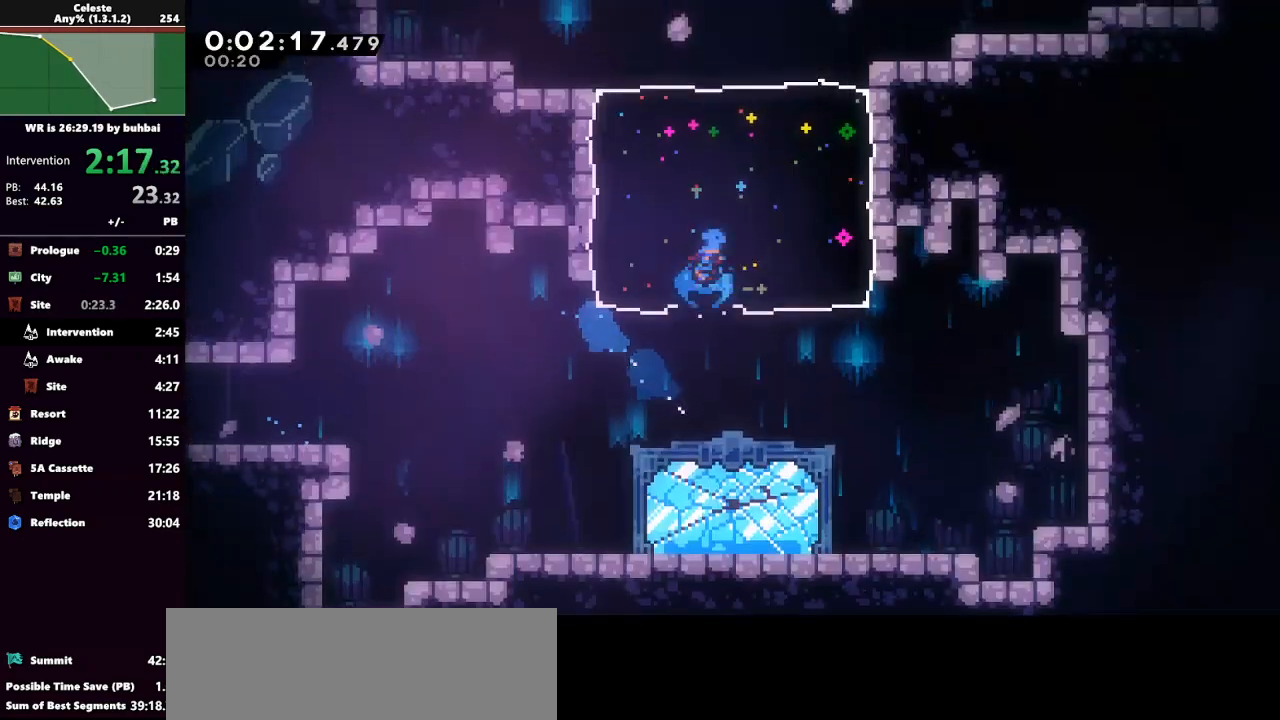
{"keys": ["left", "up"], "events": [[33, "dash", "down"], [133, "dash", "up"], [133, "left", "down"]]}
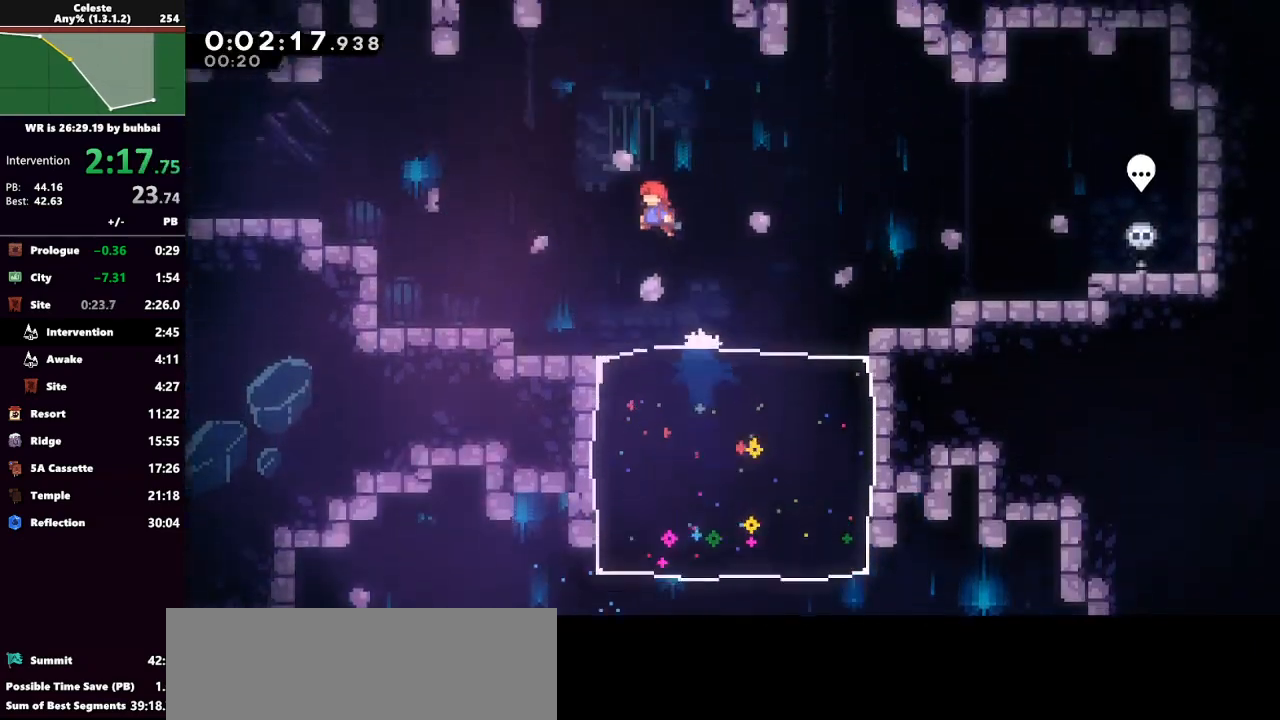
{"keys": ["grab", "left", "up"], "events": [[333, "dash", "down"], [433, "grab", "down"], [500, "dash", "up"]]}
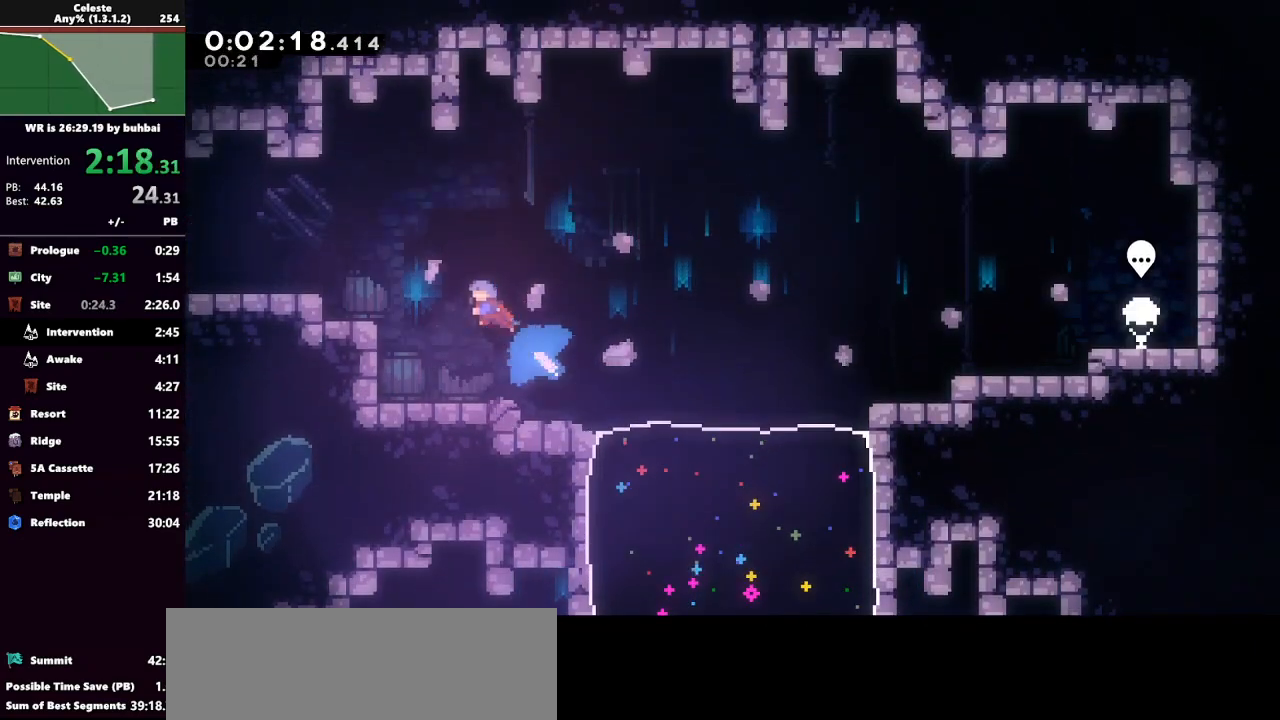
{"keys": ["left"], "events": [[433, "jump", "down"], [500, "grab", "up"], [500, "jump", "up"], [500, "up", "up"]]}
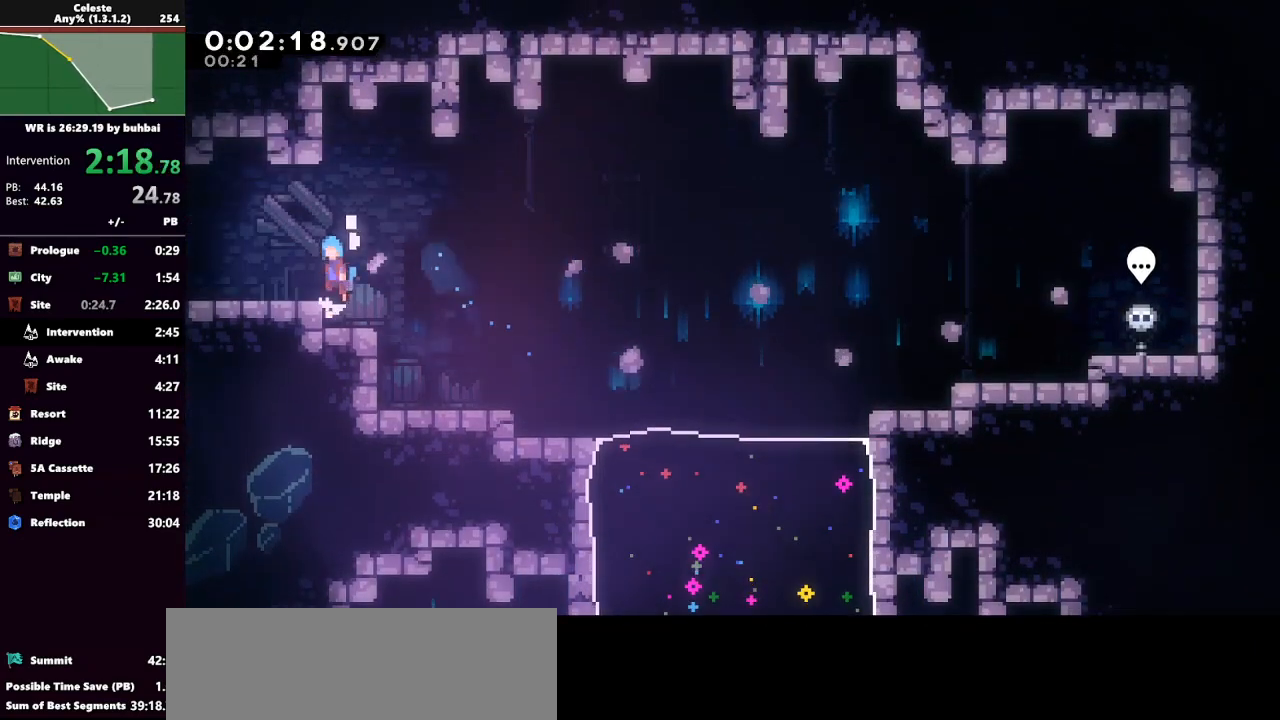
{"keys": ["jump", "left"], "events": [[100, "dash", "down"], [100, "down", "down"], [233, "jump", "down"], [267, "dash", "up"], [367, "down", "up"]]}
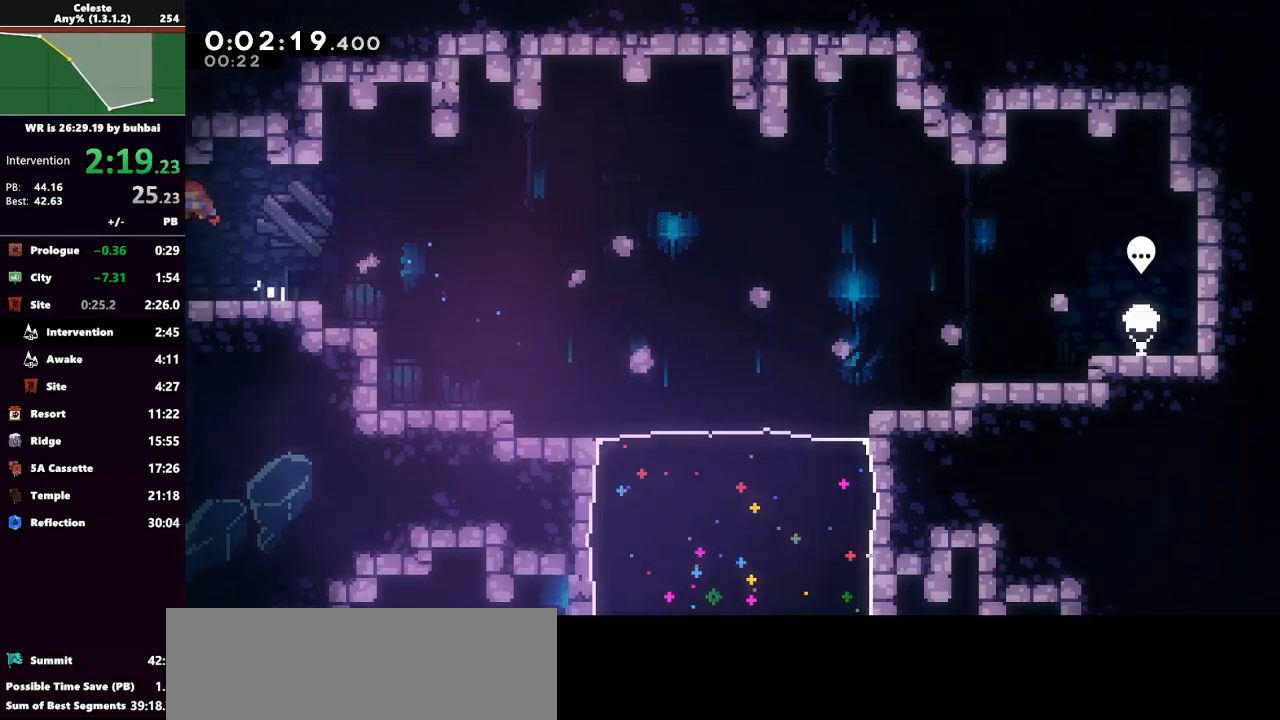
{"keys": ["left"], "events": [[67, "jump", "up"]]}
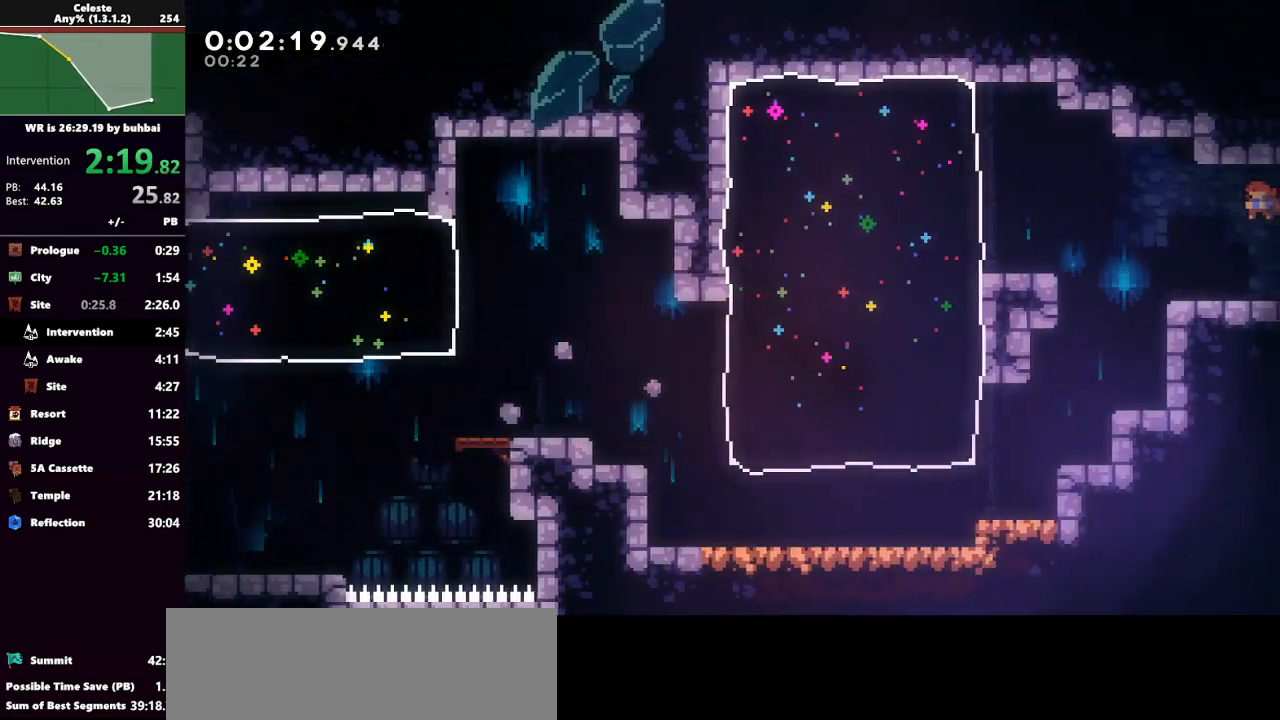
{"keys": ["left"], "events": []}
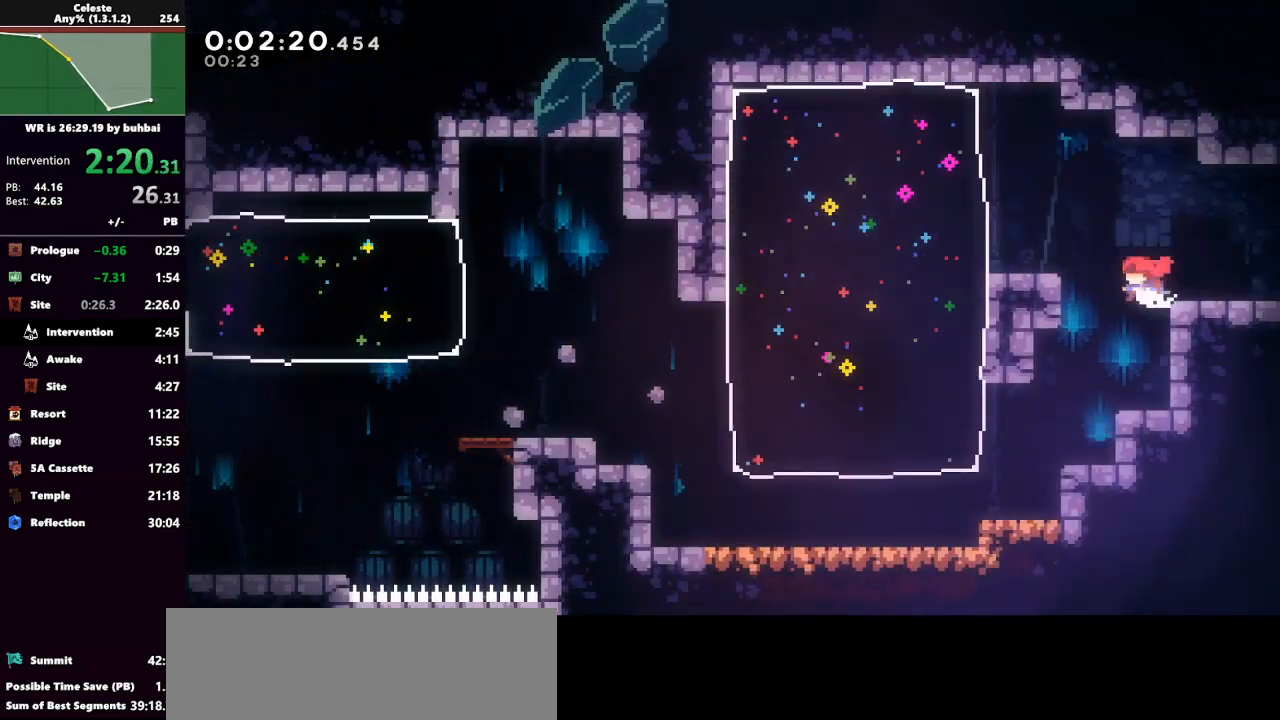
{"keys": ["left"], "events": [[267, "dash", "down"], [367, "dash", "up"]]}
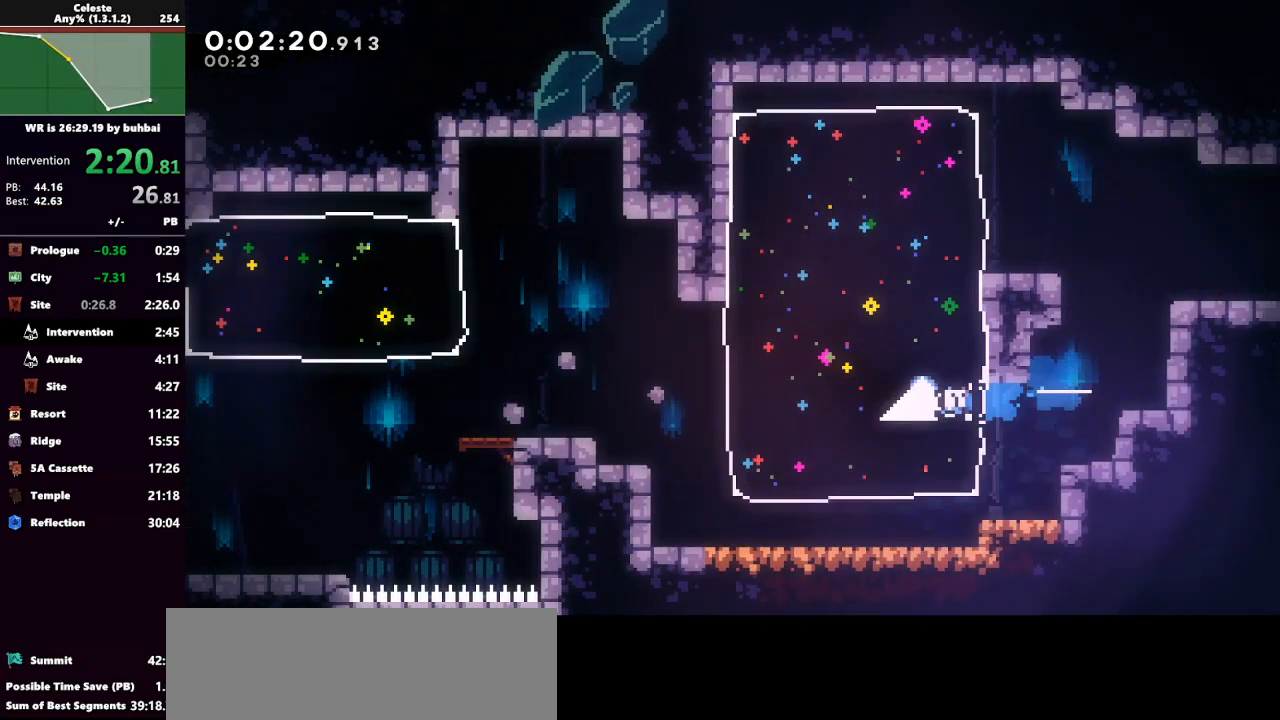
{"keys": ["dash", "down", "left"], "events": [[233, "jump", "down"], [367, "jump", "up"], [433, "dash", "down"], [433, "down", "down"]]}
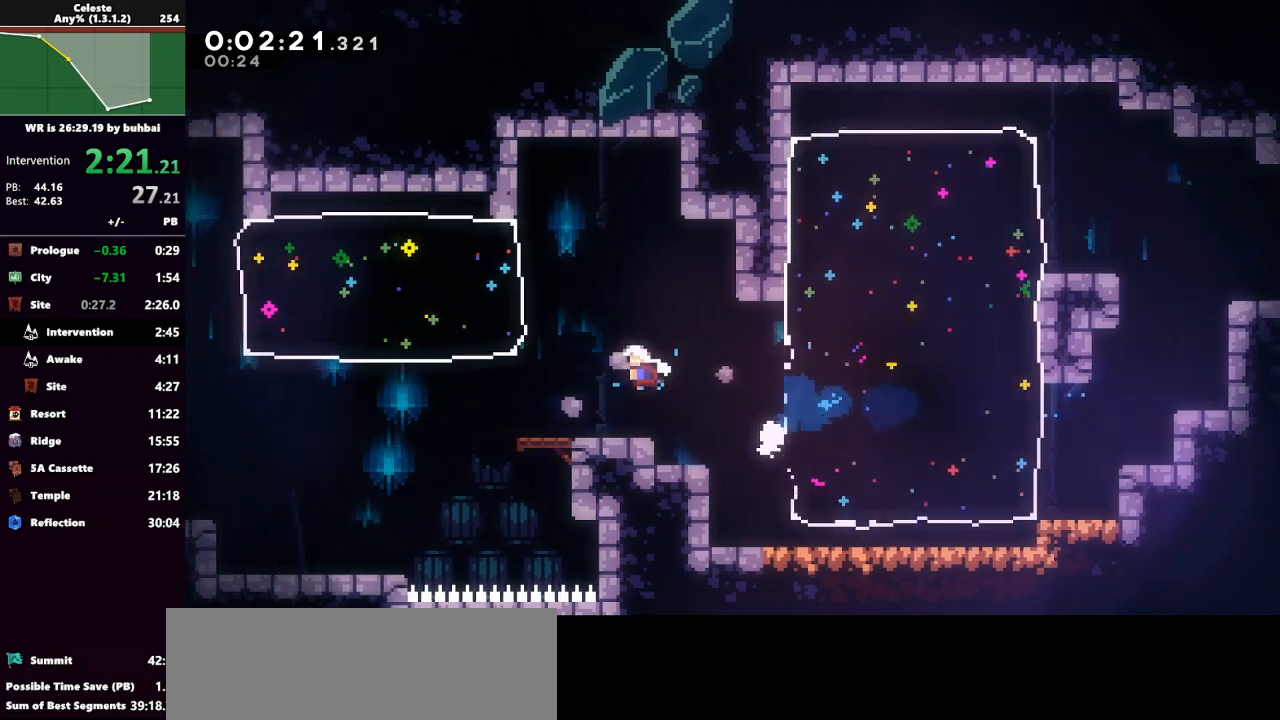
{"keys": ["left"], "events": [[67, "jump", "down"], [100, "dash", "up"], [267, "down", "up"], [333, "jump", "up"]]}
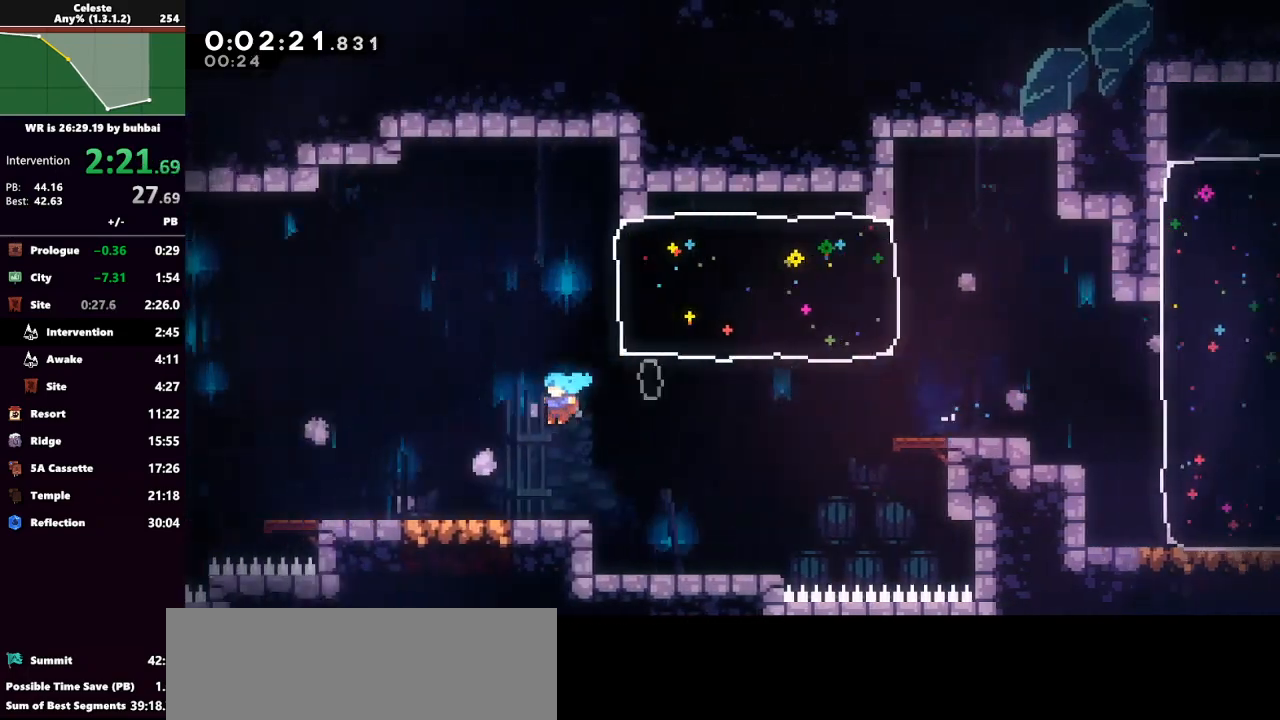
{"keys": ["jump", "left"], "events": [[233, "dash", "down"], [400, "jump", "down"], [467, "dash", "up"]]}
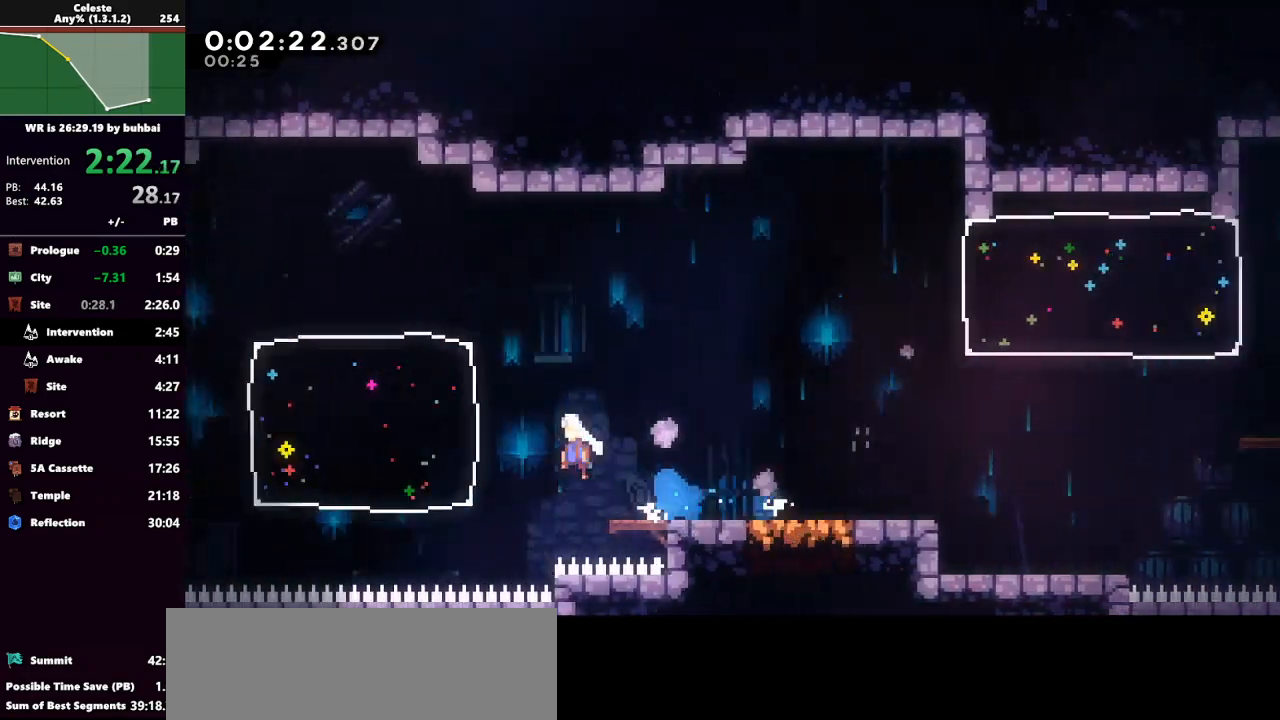
{"keys": ["left"], "events": [[133, "dash", "down"], [200, "jump", "up"], [333, "dash", "up"]]}
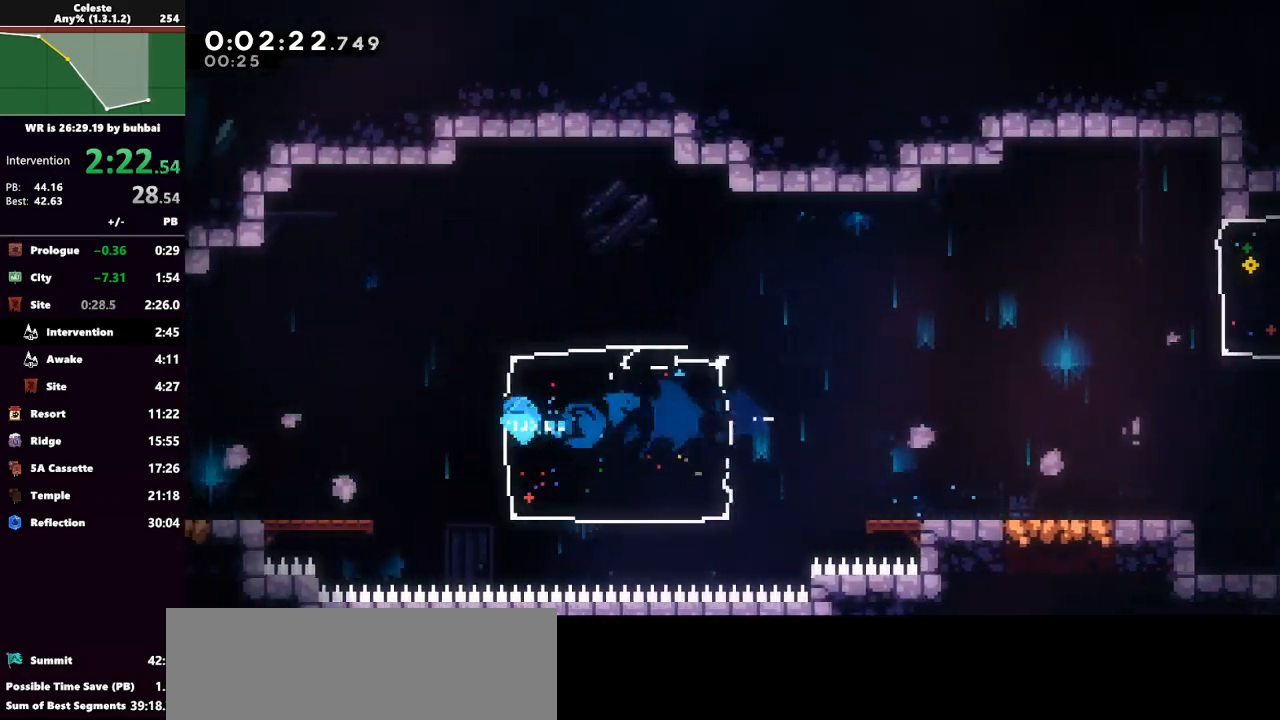
{"keys": ["dash", "jump", "left"], "events": [[333, "dash", "down"], [500, "jump", "down"]]}
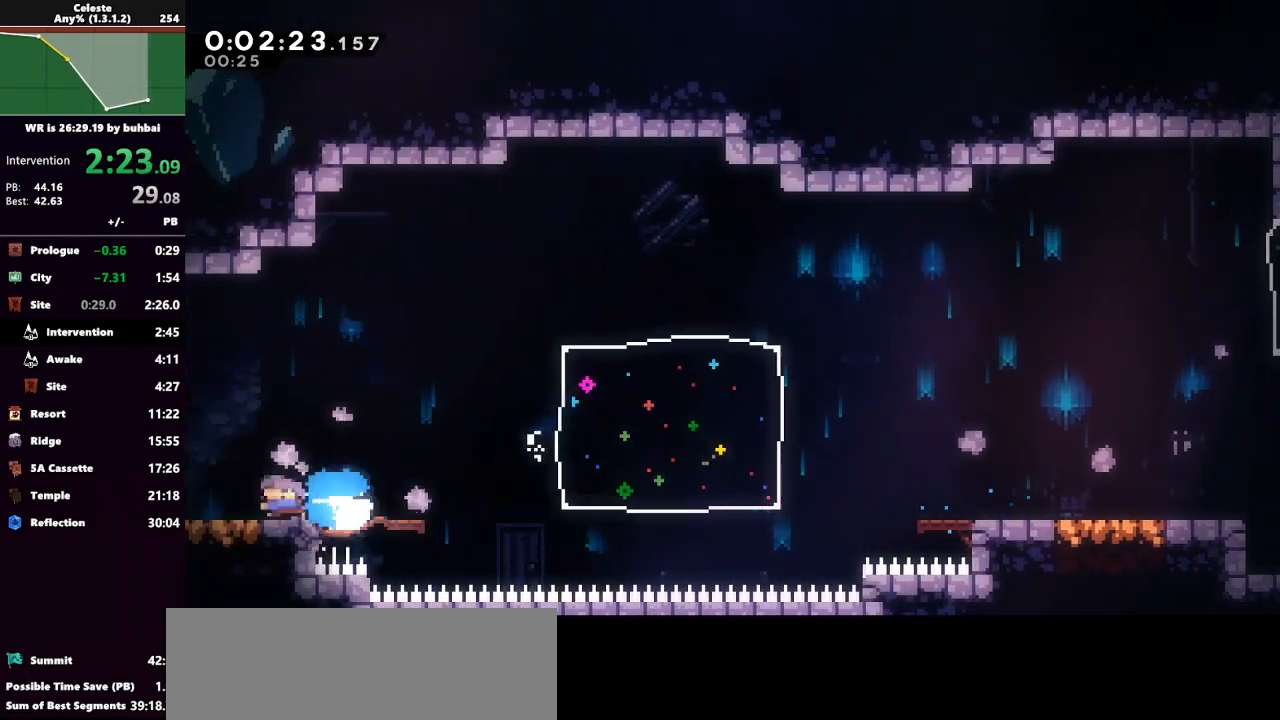
{"keys": ["jump", "left"], "events": [[33, "dash", "up"]]}
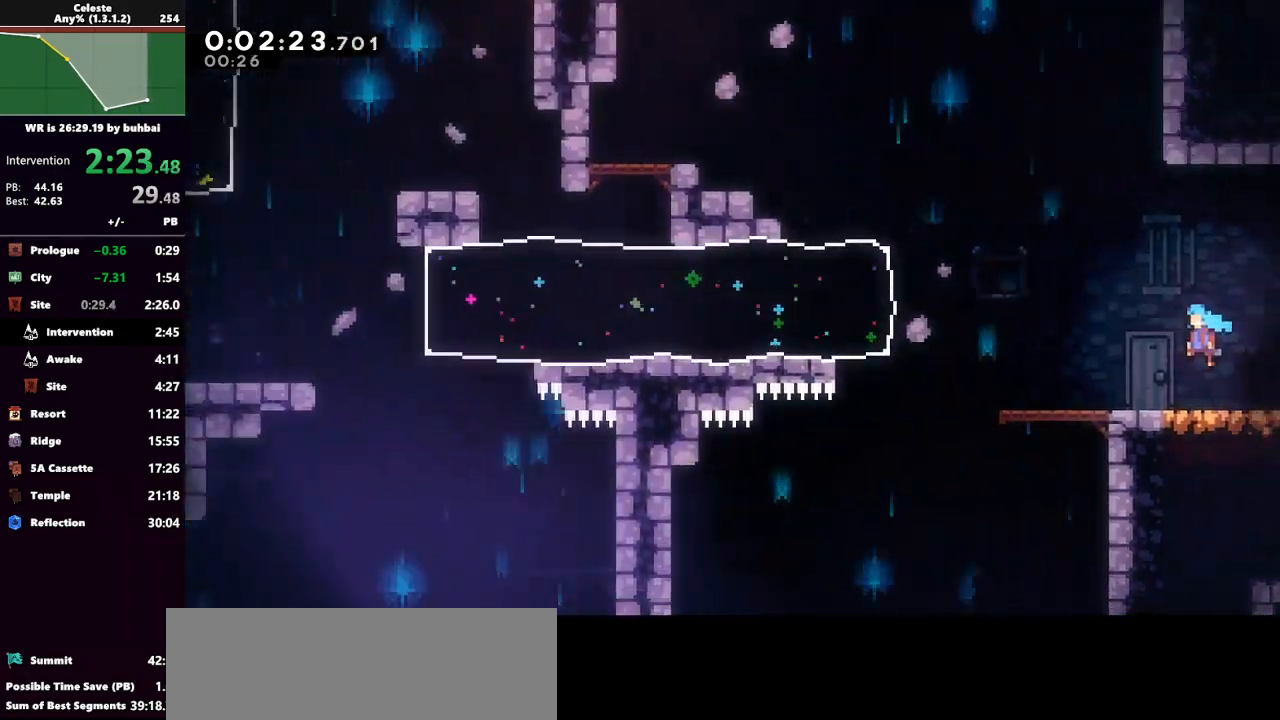
{"keys": ["jump", "left"], "events": []}
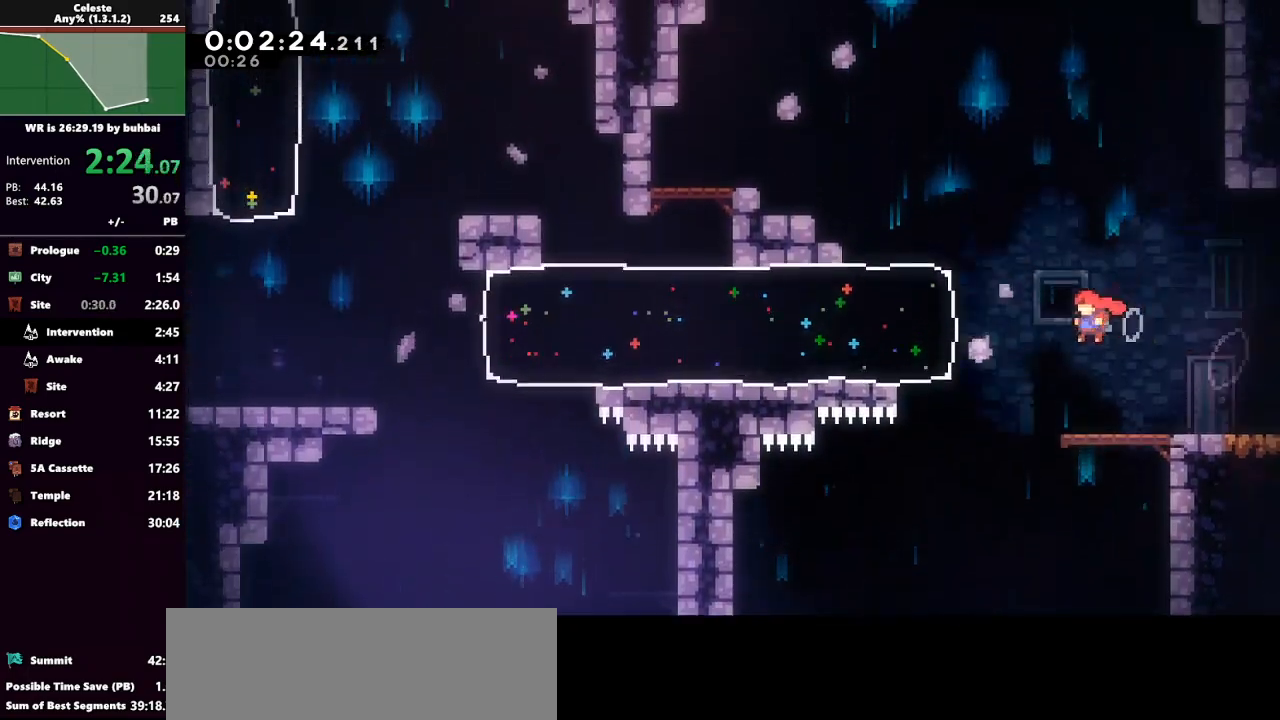
{"keys": ["left"], "events": [[33, "dash", "down"], [67, "jump", "up"], [200, "dash", "up"]]}
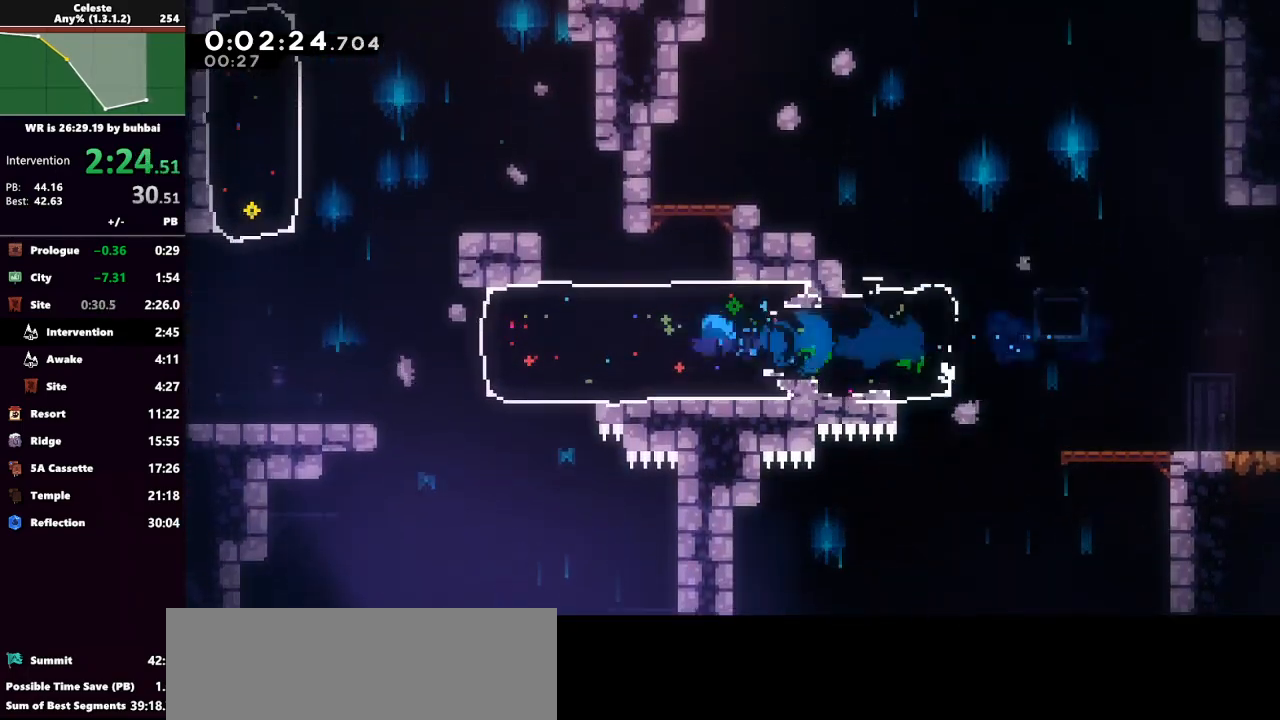
{"keys": ["jump", "left"], "events": [[300, "jump", "down"]]}
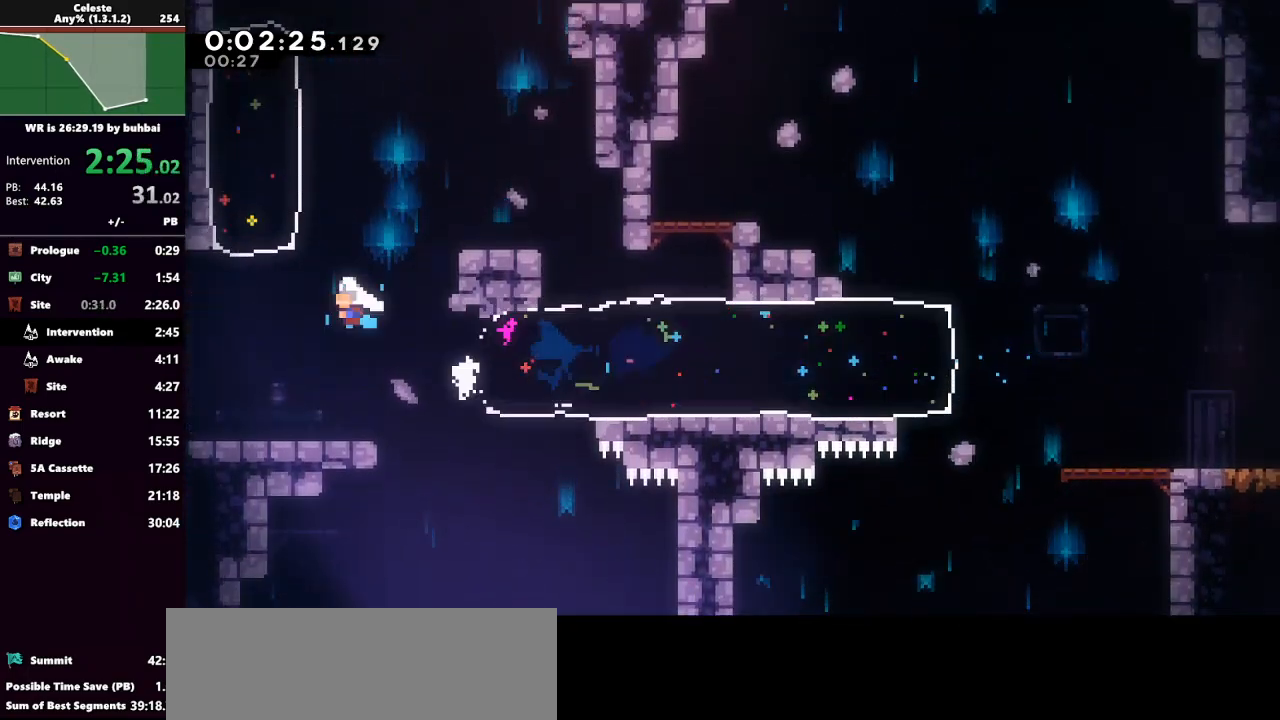
{"keys": ["grab", "right", "up"], "events": [[133, "dash", "down"], [133, "jump", "up"], [133, "up", "down"], [200, "grab", "down"], [200, "left", "up"], [333, "dash", "up"], [333, "right", "down"]]}
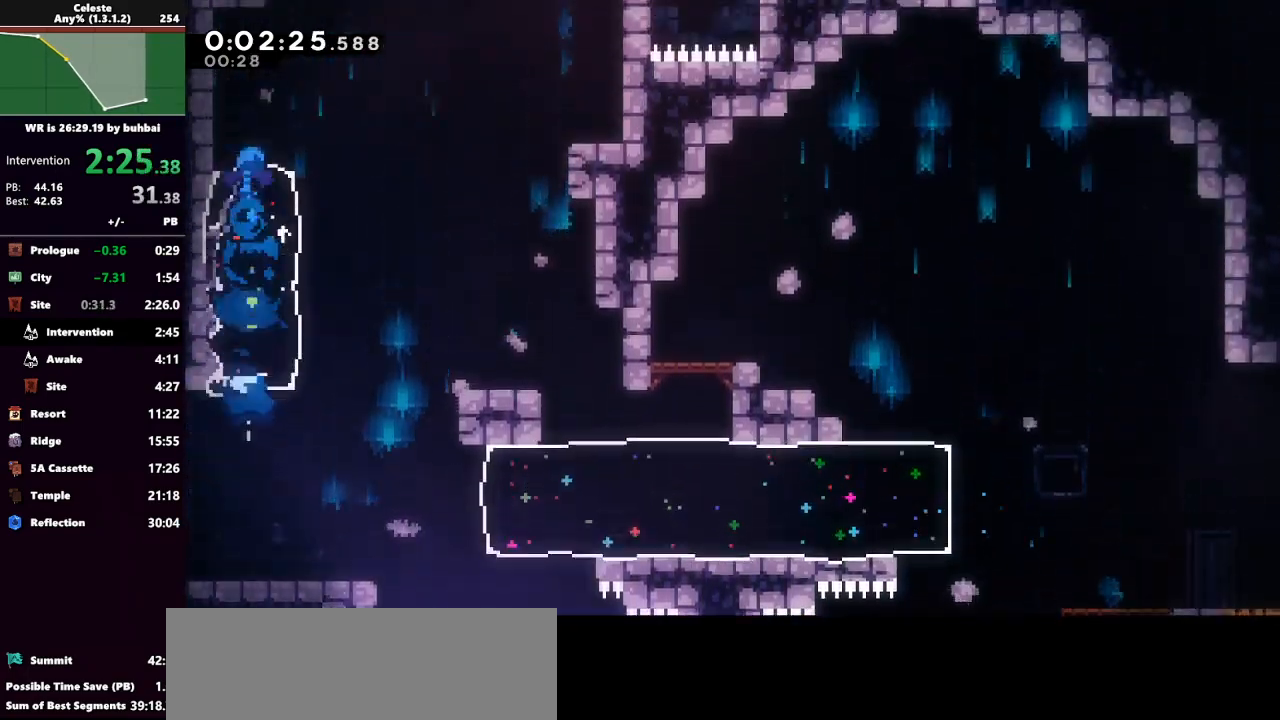
{"keys": ["grab", "left", "up"], "events": [[67, "grab", "up"], [267, "dash", "down"], [300, "right", "up"], [333, "grab", "down"], [400, "dash", "up"], [433, "left", "down"]]}
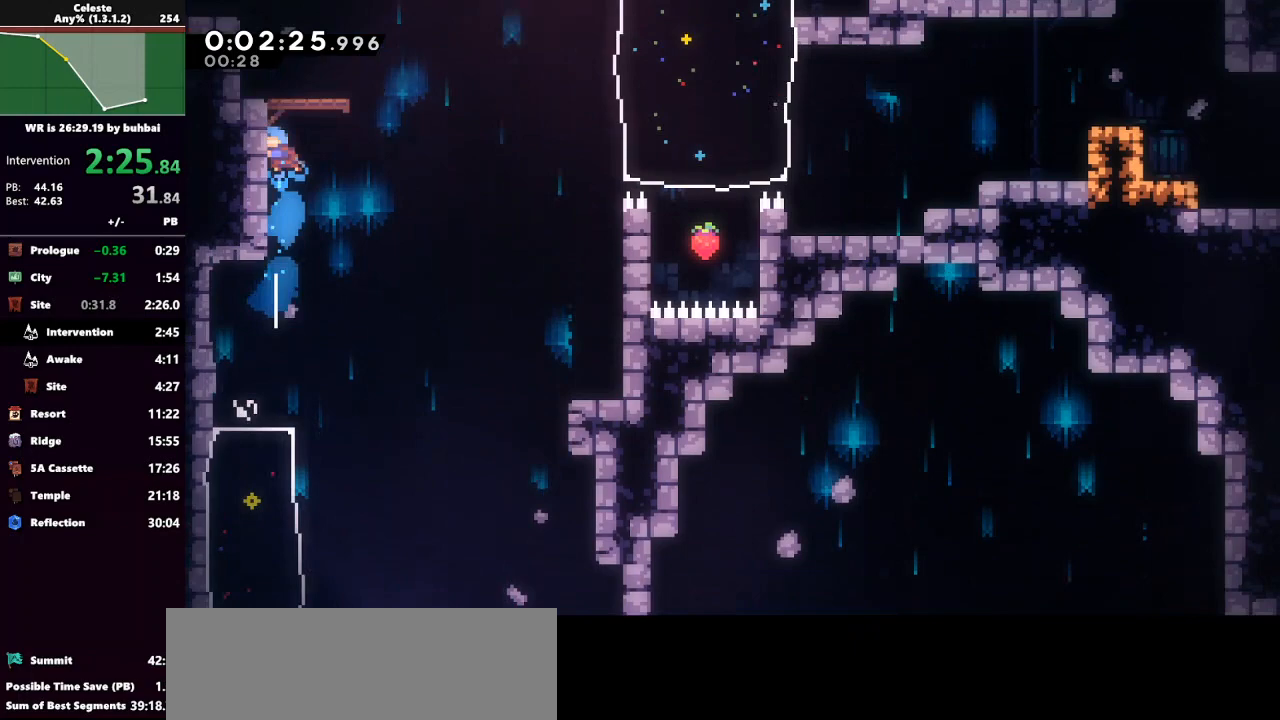
{"keys": ["right", "up"], "events": [[100, "jump", "down"], [200, "left", "up"], [233, "grab", "up"], [233, "jump", "up"], [233, "right", "down"]]}
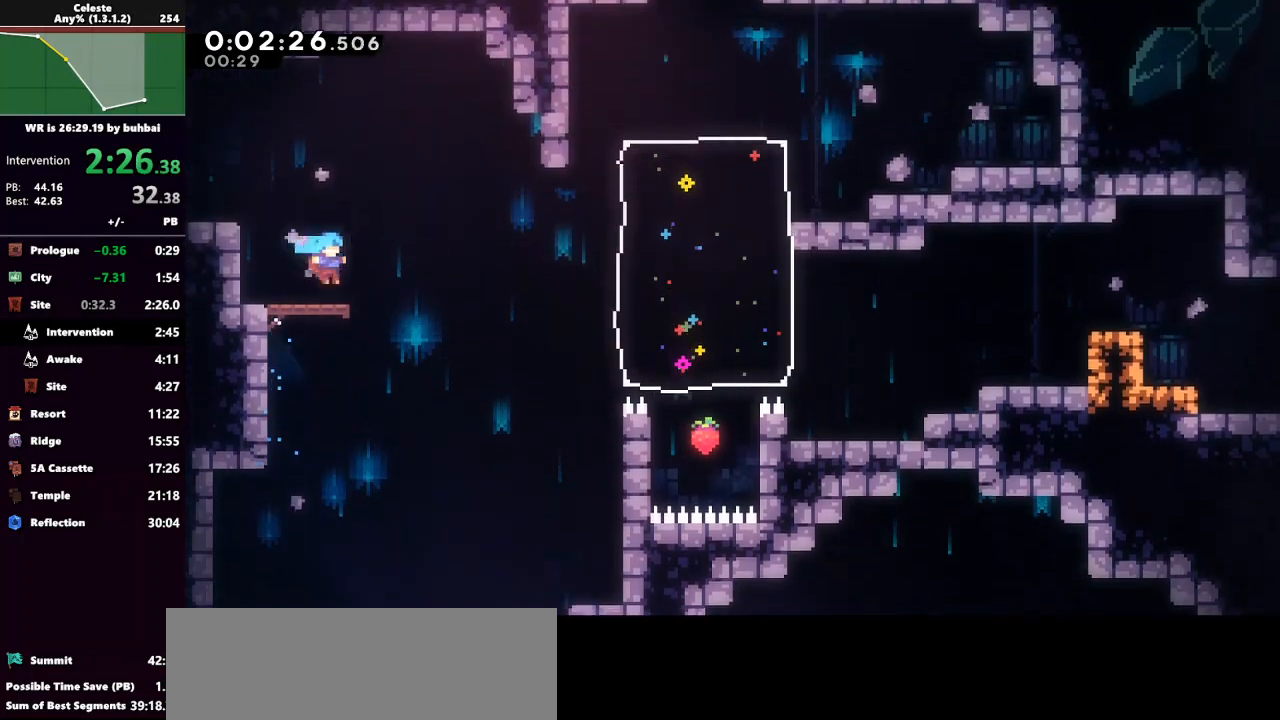
{"keys": ["right", "up"], "events": [[67, "jump", "down"], [333, "jump", "up"]]}
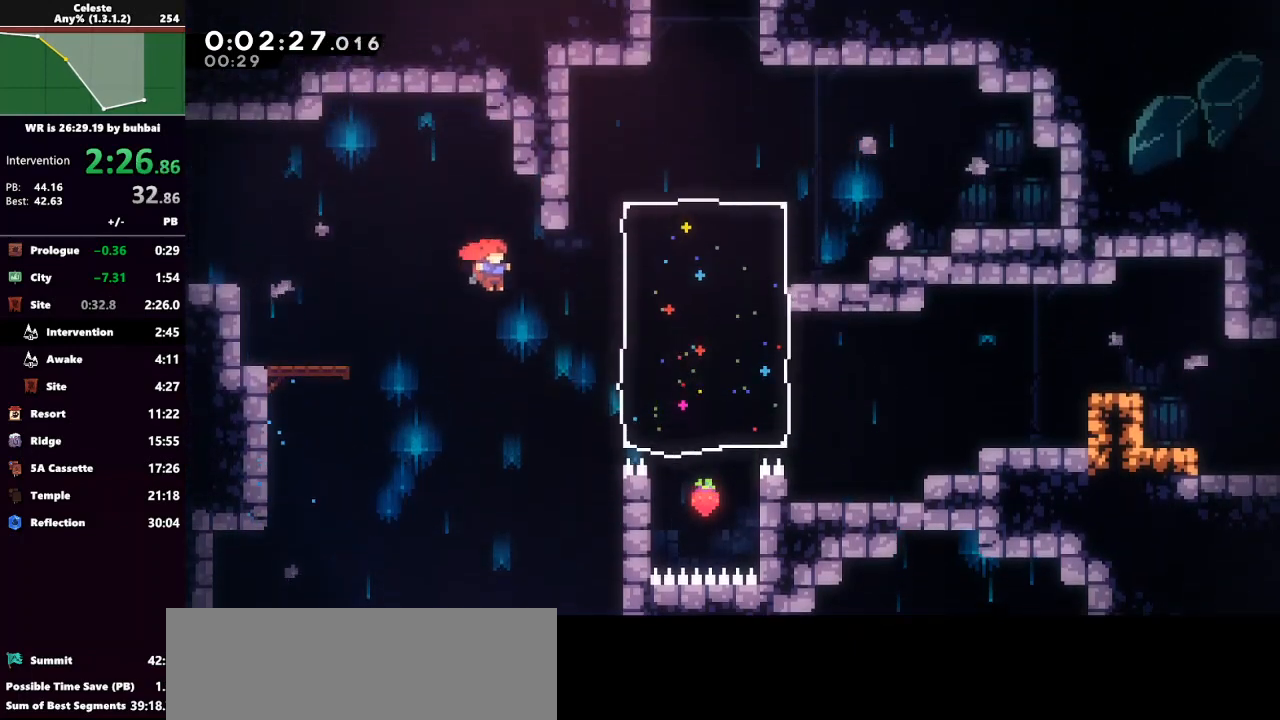
{"keys": ["right", "up"], "events": [[167, "dash", "down"], [333, "dash", "up"]]}
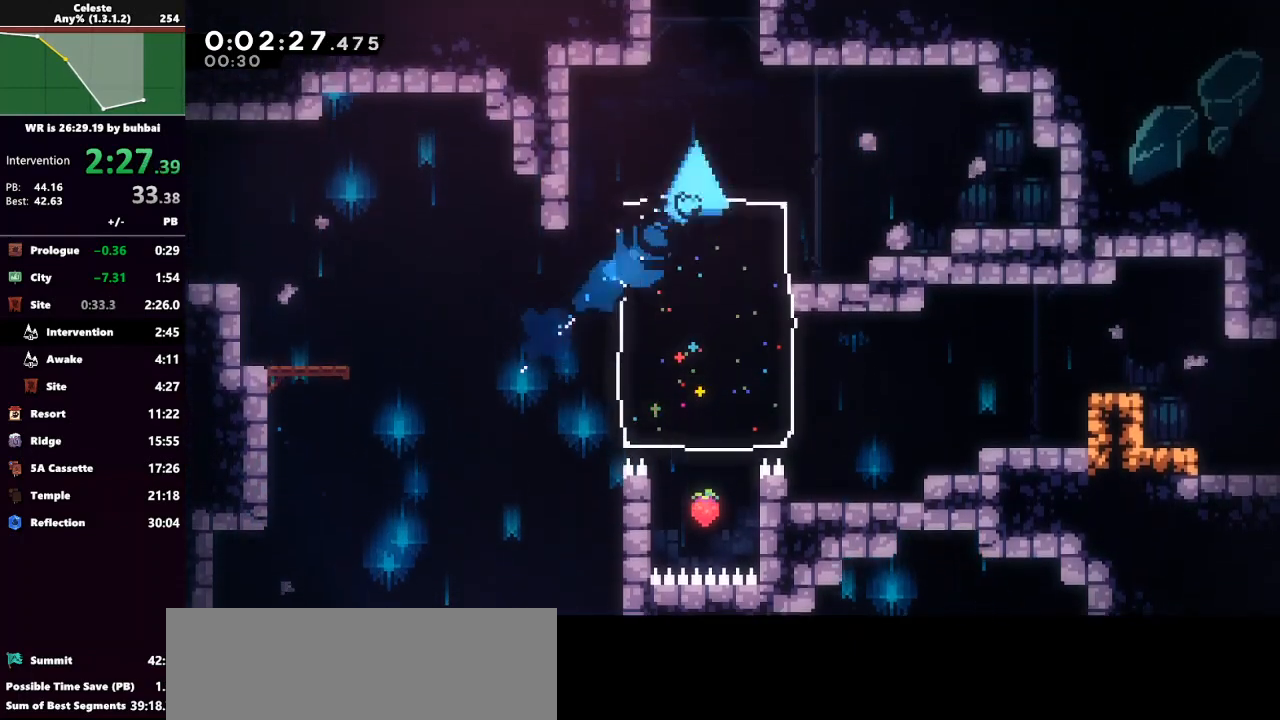
{"keys": ["grab", "jump", "up"], "events": [[133, "right", "up"], [167, "dash", "down"], [167, "left", "down"], [300, "grab", "down"], [400, "dash", "up"], [400, "jump", "down"], [500, "left", "up"]]}
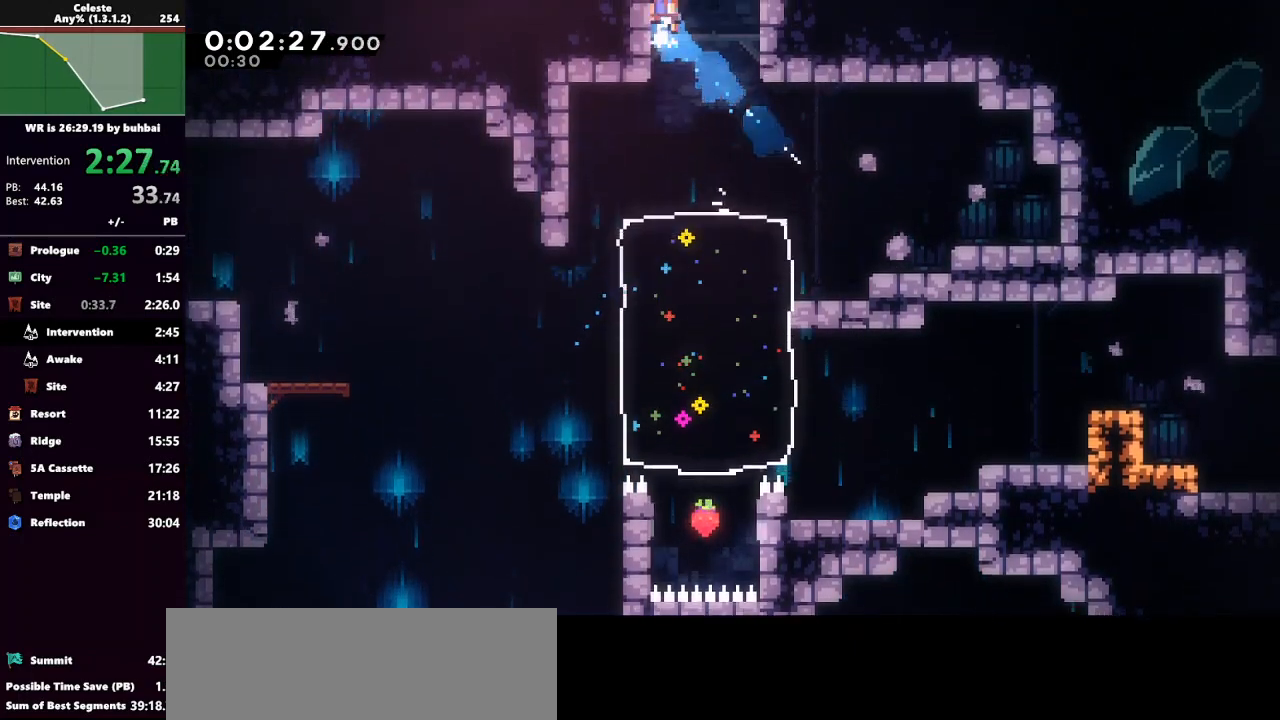
{"keys": ["grab", "up"], "events": [[33, "jump2", "down"], [133, "jump", "up"], [200, "jump", "down"], [233, "jump2", "up"], [433, "jump", "up"]]}
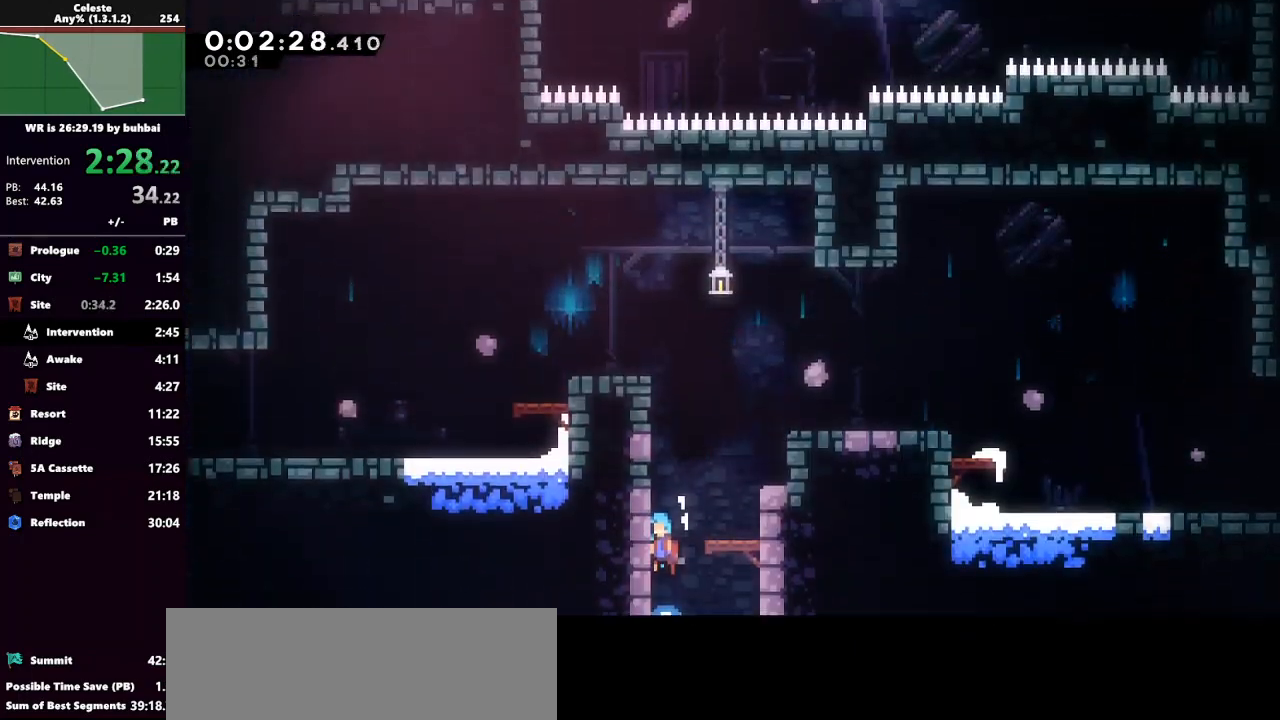
{"keys": ["dash", "grab", "up"], "events": [[433, "dash", "down"]]}
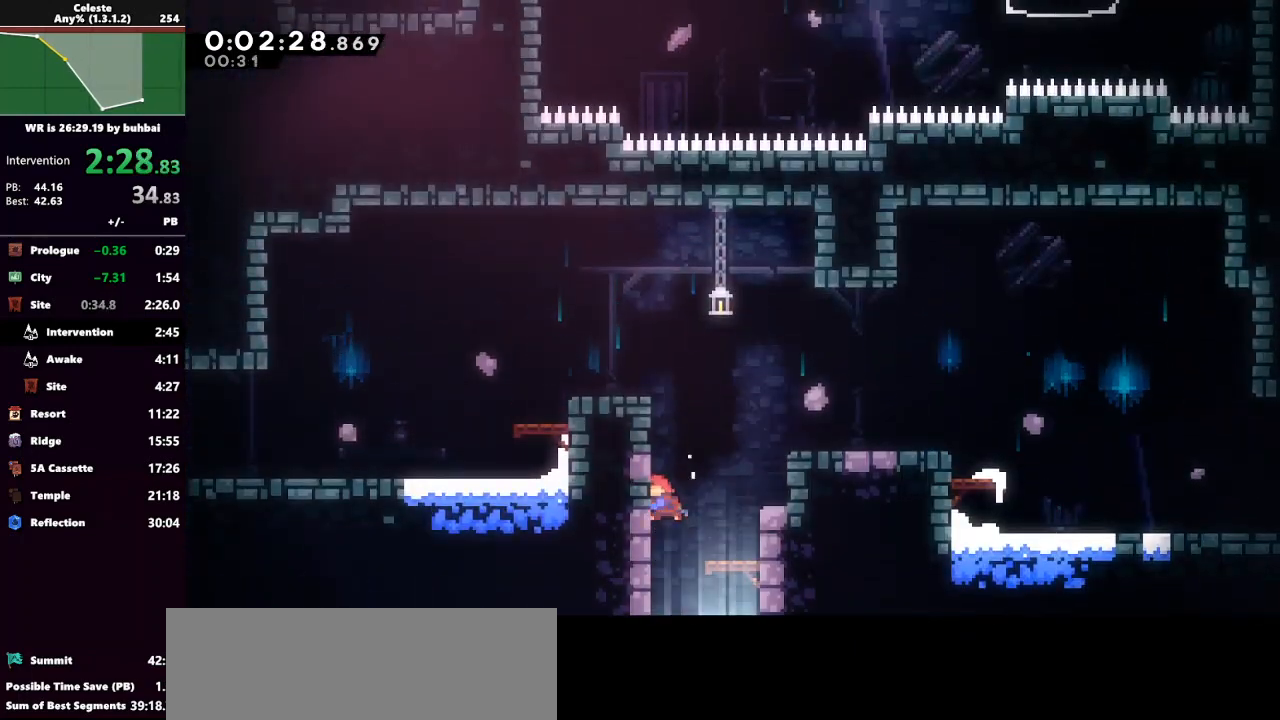
{"keys": ["left"], "events": [[167, "dash", "up"], [200, "left", "down"], [300, "up", "up"], [367, "grab", "up"]]}